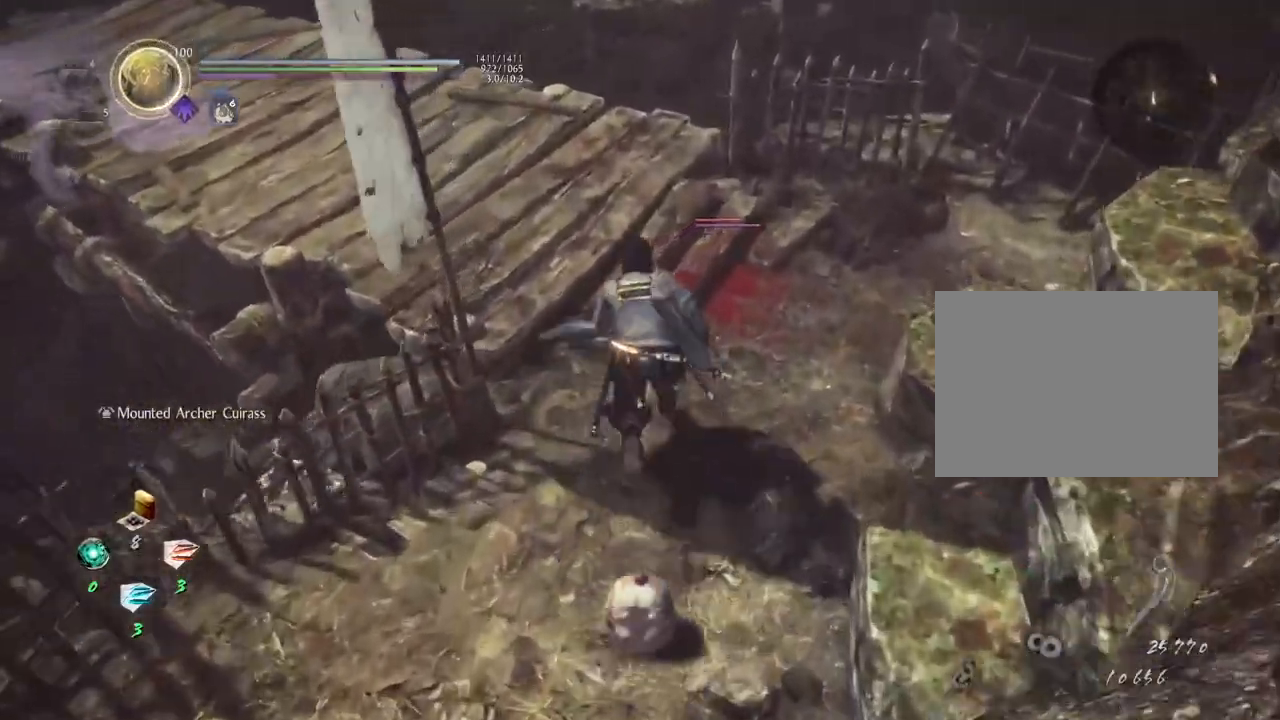
Gameplay with a controller (PlayStation layout); each line is a JSON object with the inputs held at the frame after it. "events" lists button and stick changes between this image and that frame as [ms after this image, input, new state], when the widget could be followed in between.
{"buttons": ["CROSS"], "left_stick": "up", "right_stick": "down-left", "events": []}
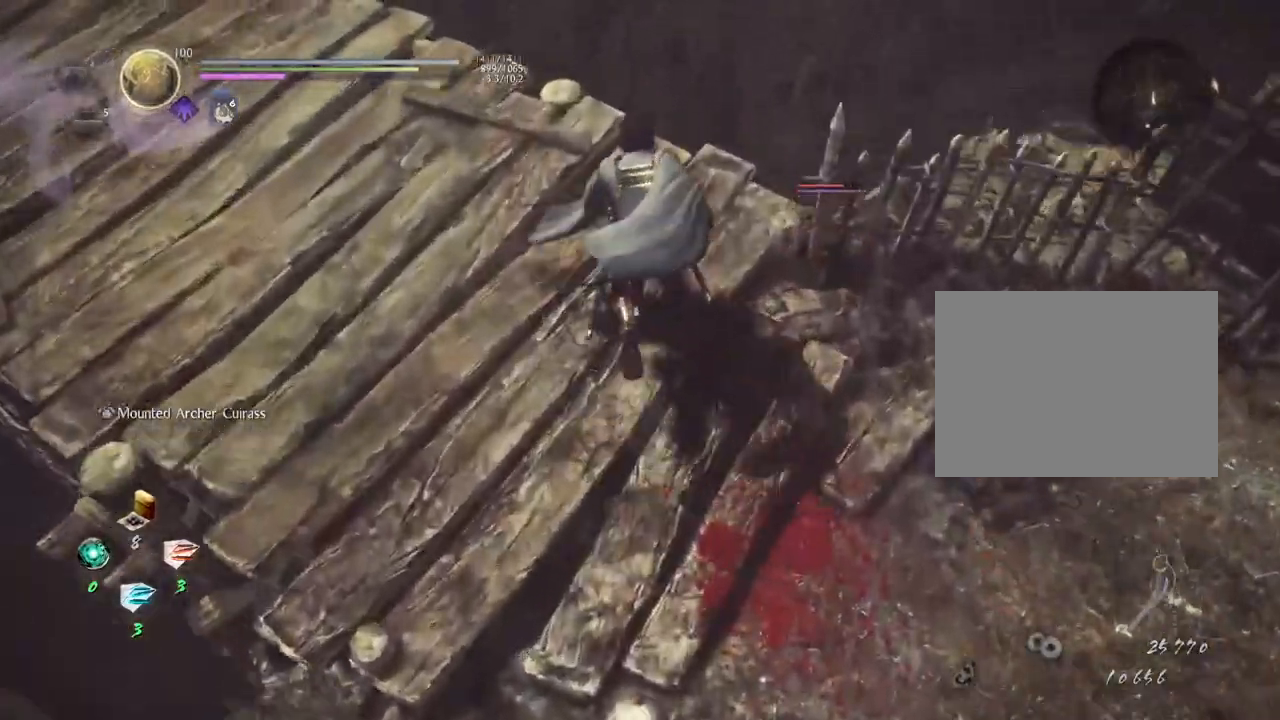
{"buttons": ["CROSS"], "left_stick": "up-right", "right_stick": "down-left", "events": [[317, "left_stick", "up-right"]]}
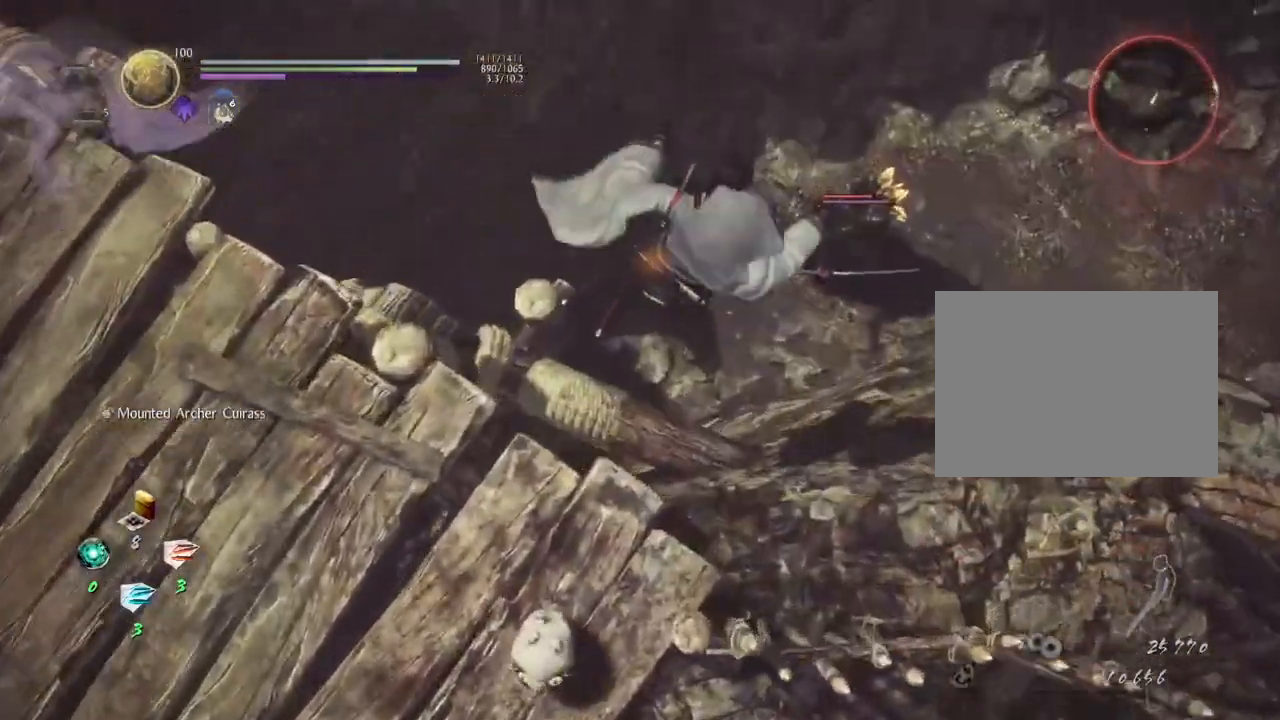
{"buttons": ["TRIANGLE"], "left_stick": "up-right", "right_stick": "center", "events": [[83, "CROSS", "up"], [133, "right_stick", "down"], [233, "R3", "down"], [233, "right_stick", "center"], [350, "R3", "up"], [433, "TRIANGLE", "down"]]}
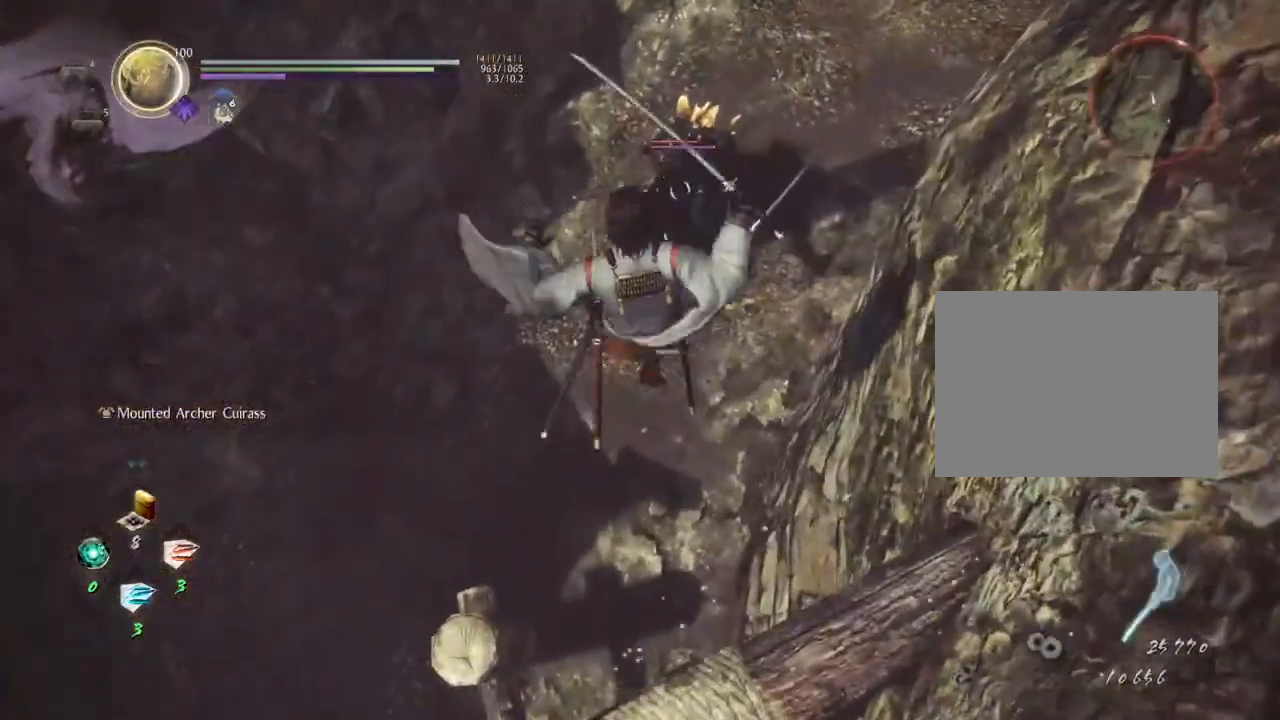
{"buttons": ["TRIANGLE"], "left_stick": "center", "right_stick": "center", "events": [[50, "TRIANGLE", "up"], [167, "TRIANGLE", "down"], [167, "left_stick", "up"], [267, "left_stick", "center"], [317, "TRIANGLE", "up"], [400, "TRIANGLE", "down"]]}
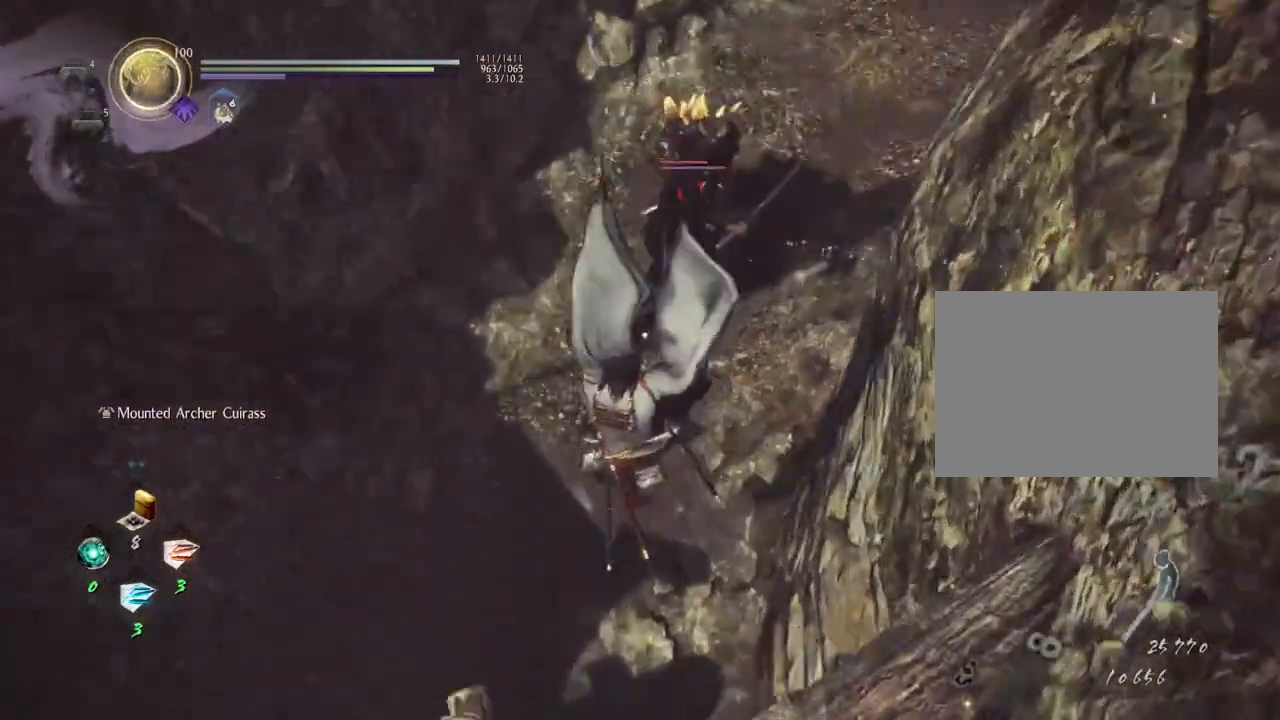
{"buttons": [], "left_stick": "center", "right_stick": "center", "events": [[17, "TRIANGLE", "up"]]}
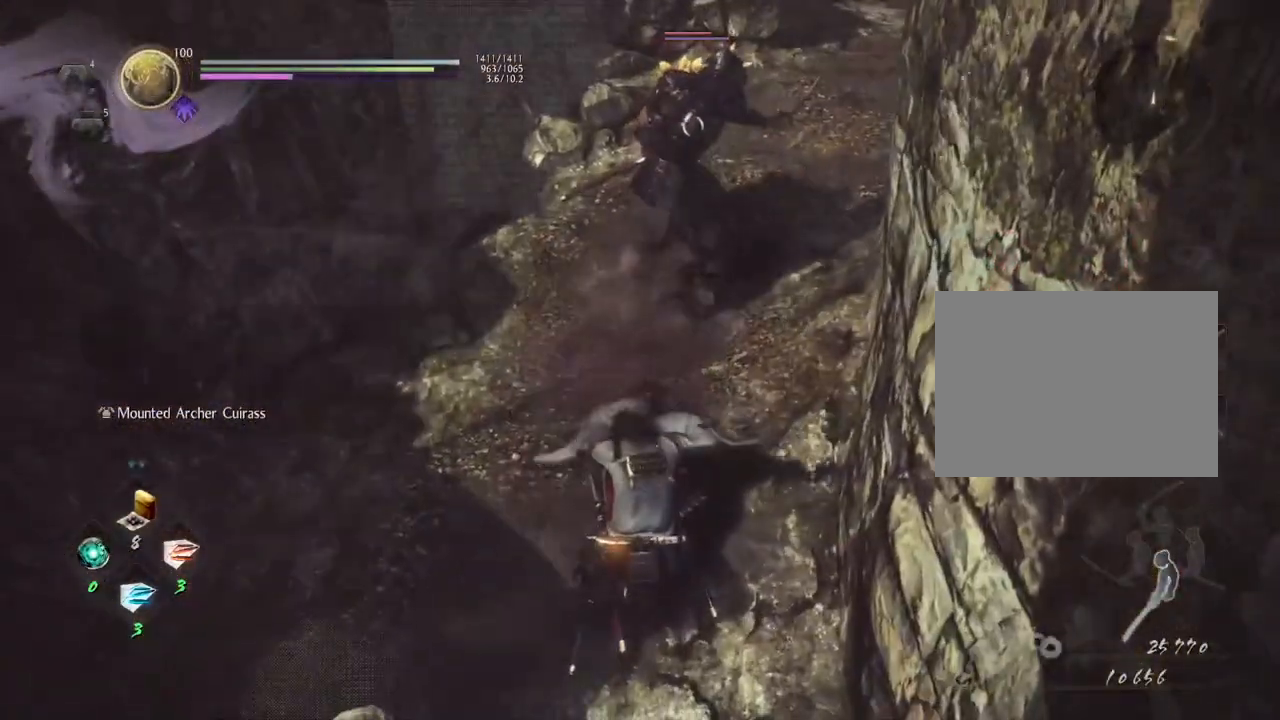
{"buttons": [], "left_stick": "center", "right_stick": "center", "events": []}
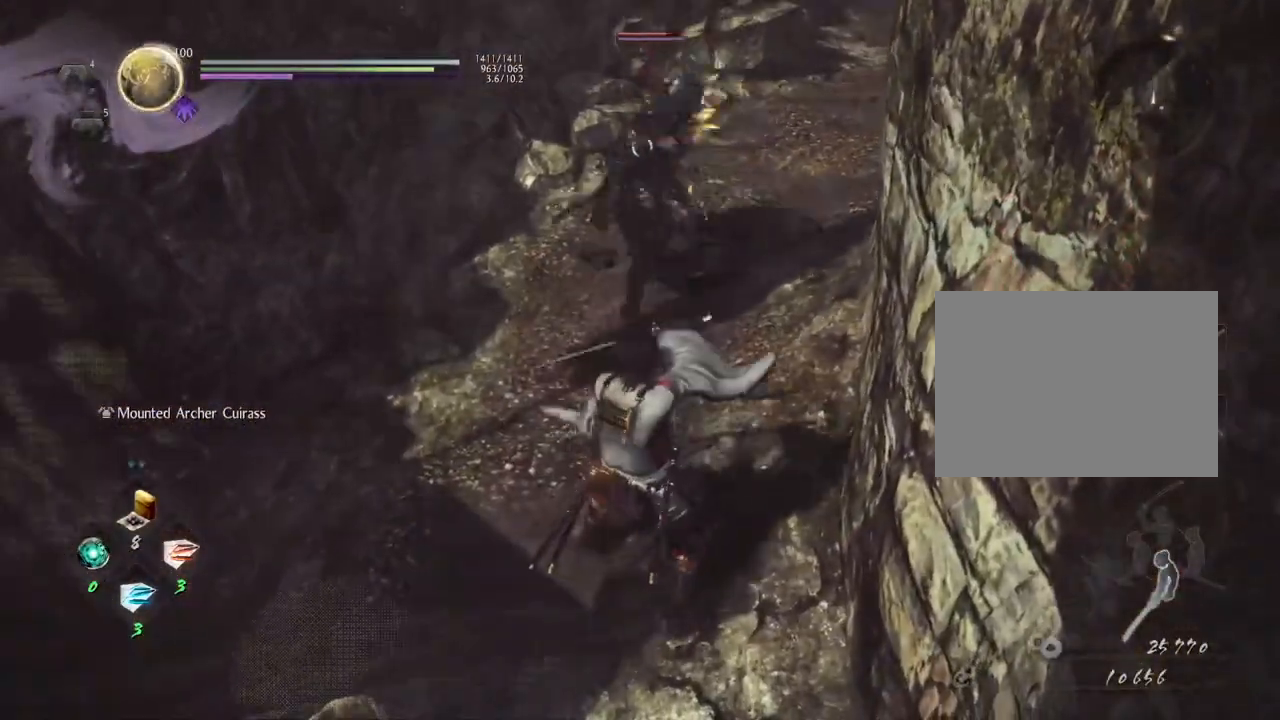
{"buttons": [], "left_stick": "up-left", "right_stick": "center", "events": [[33, "left_stick", "left"], [83, "left_stick", "up-left"]]}
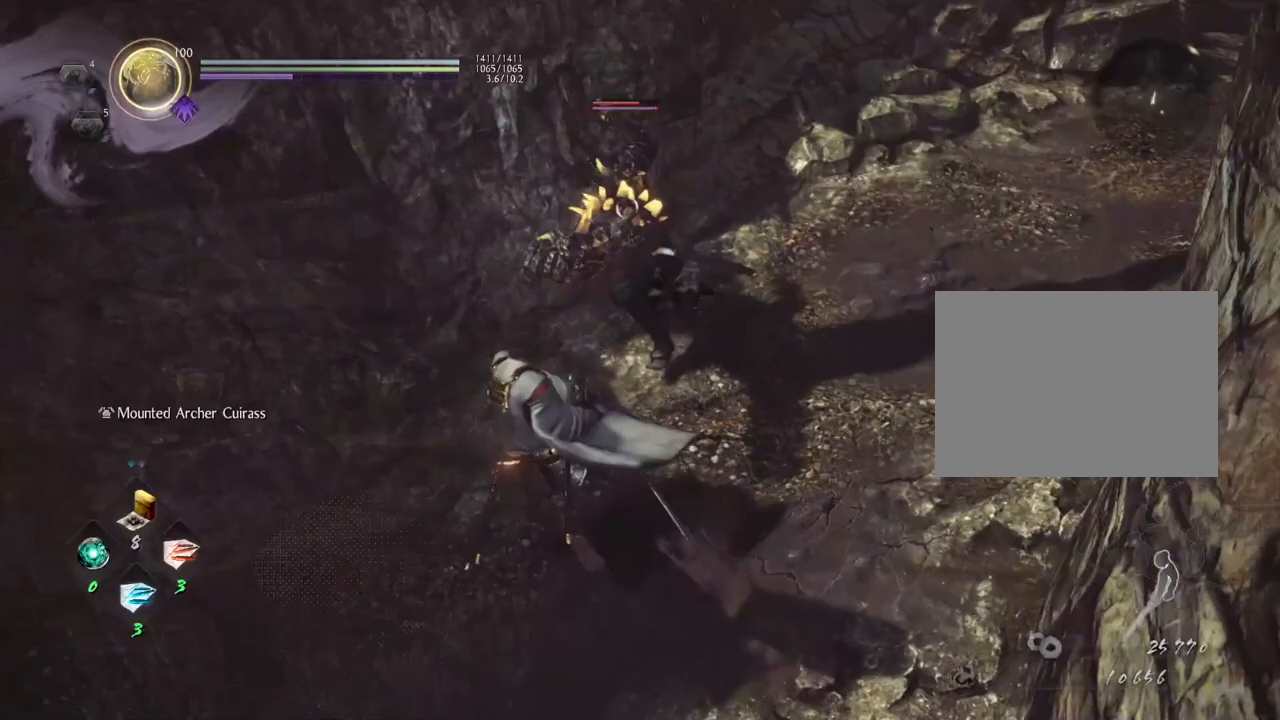
{"buttons": [], "left_stick": "up", "right_stick": "center", "events": [[133, "left_stick", "up"], [183, "SQUARE", "down"], [350, "SQUARE", "up"]]}
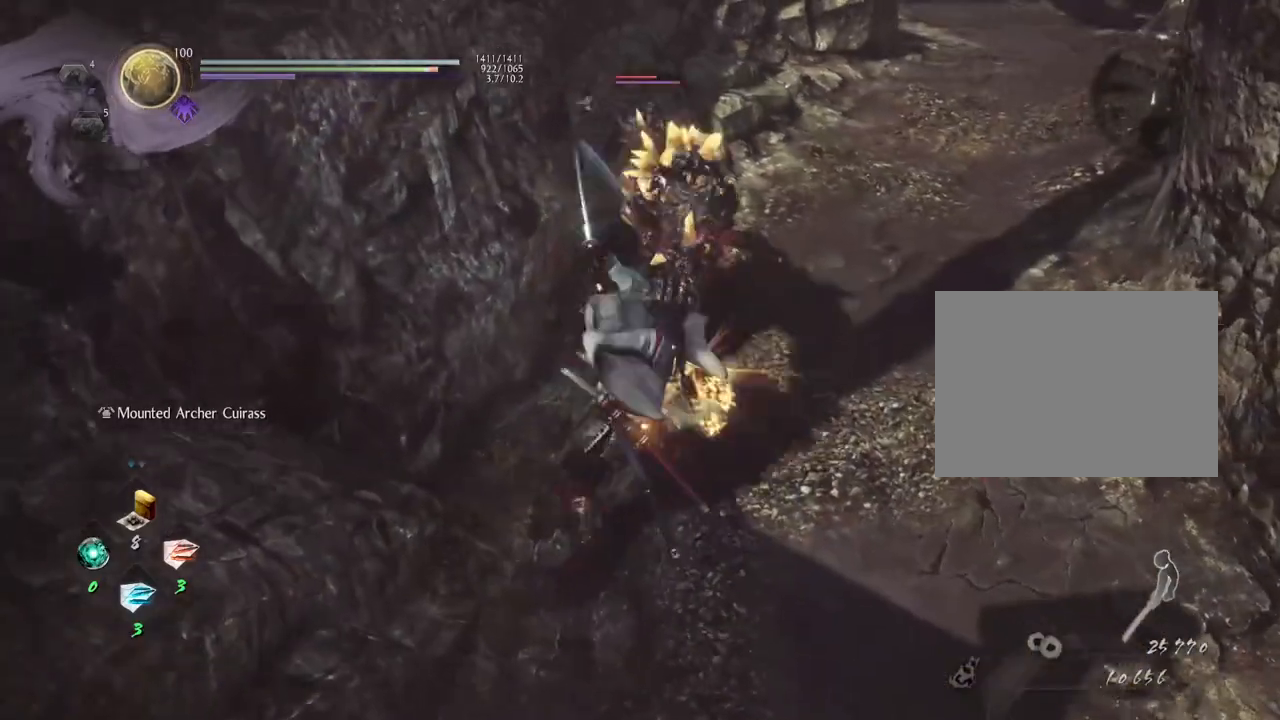
{"buttons": [], "left_stick": "up", "right_stick": "center", "events": [[83, "CROSS", "down"], [367, "CROSS", "up"]]}
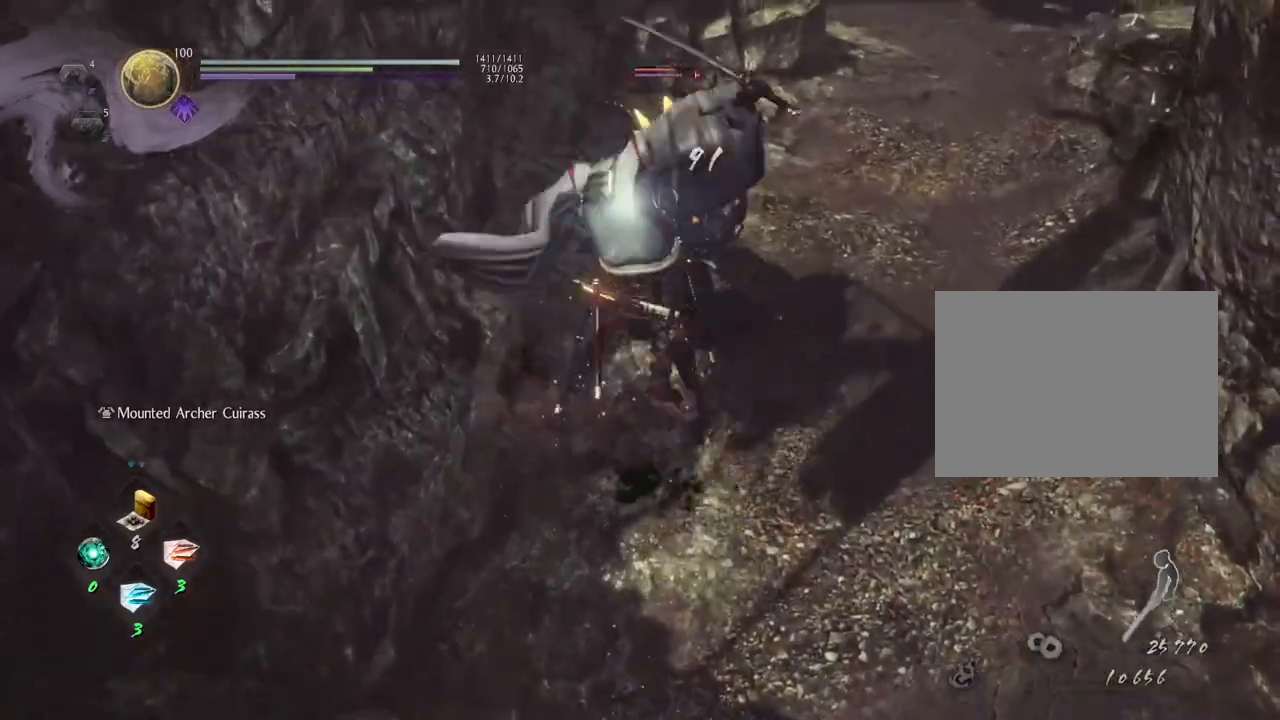
{"buttons": [], "left_stick": "up", "right_stick": "center", "events": [[267, "R1", "down"], [317, "TRIANGLE", "down"], [417, "R1", "up"], [417, "TRIANGLE", "up"]]}
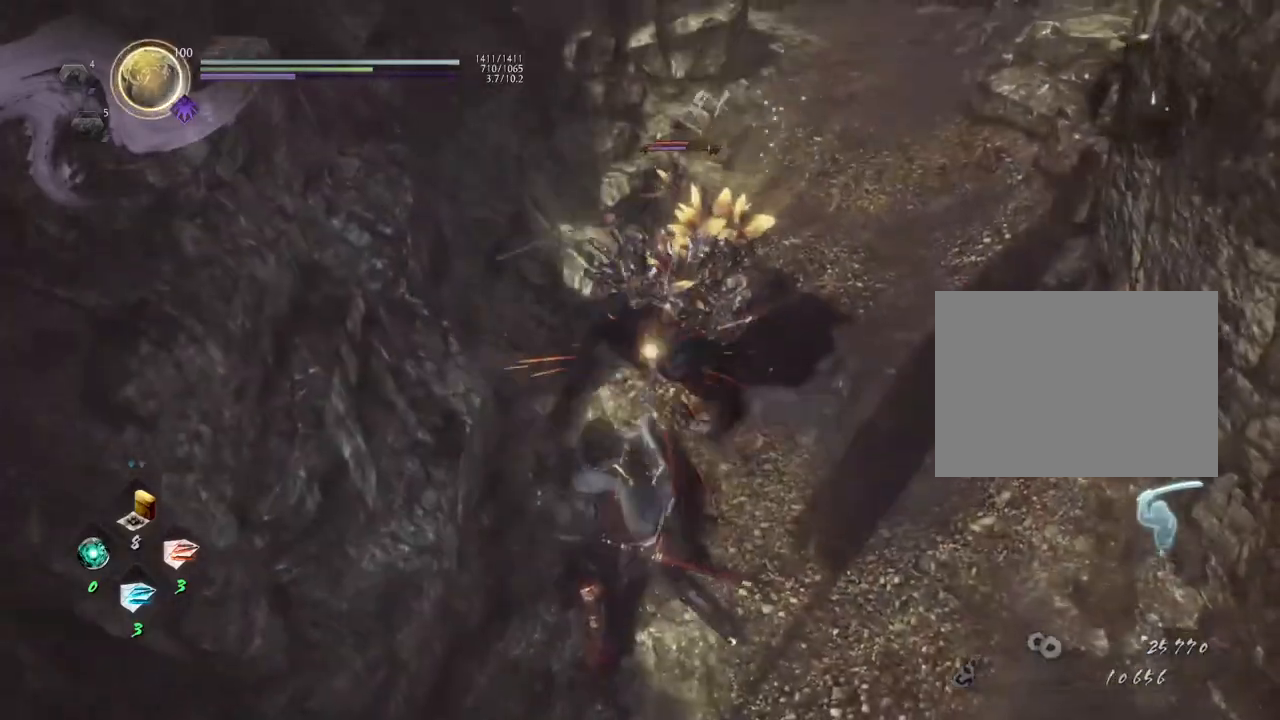
{"buttons": [], "left_stick": "center", "right_stick": "center", "events": [[67, "left_stick", "center"], [150, "SQUARE", "down"], [217, "SQUARE", "up"]]}
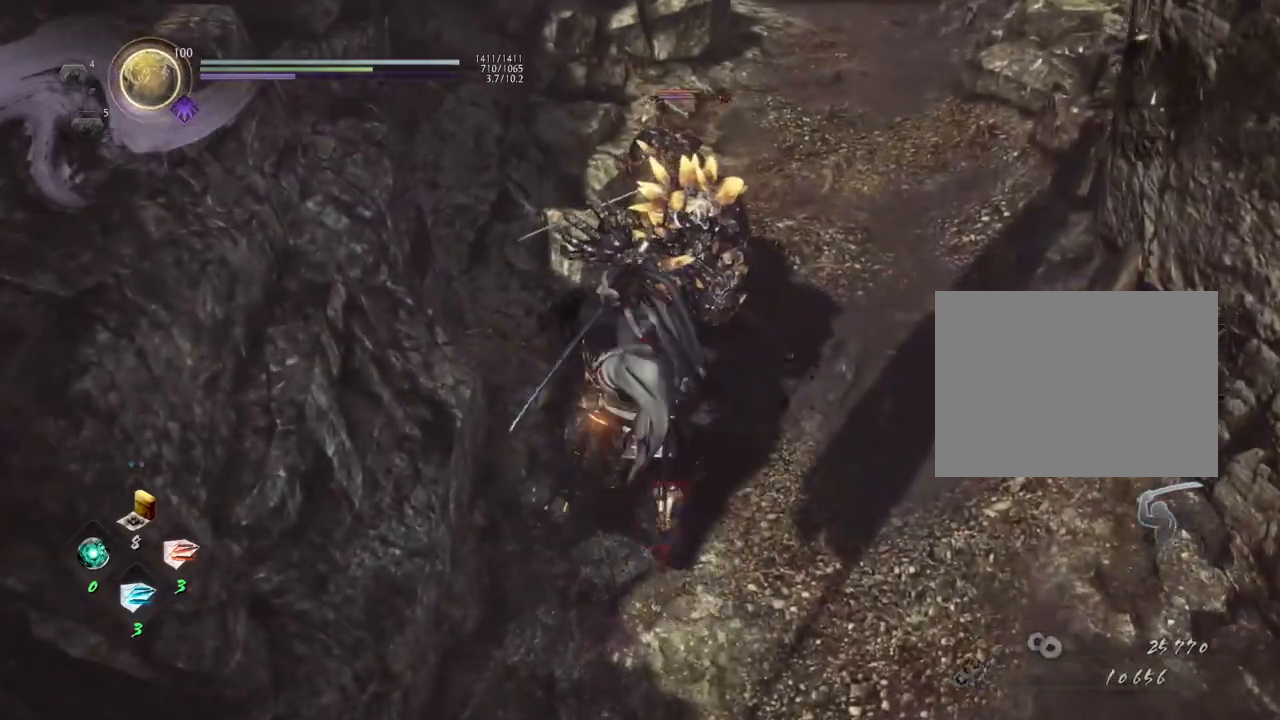
{"buttons": [], "left_stick": "center", "right_stick": "center", "events": [[233, "TRIANGLE", "down"], [317, "TRIANGLE", "up"]]}
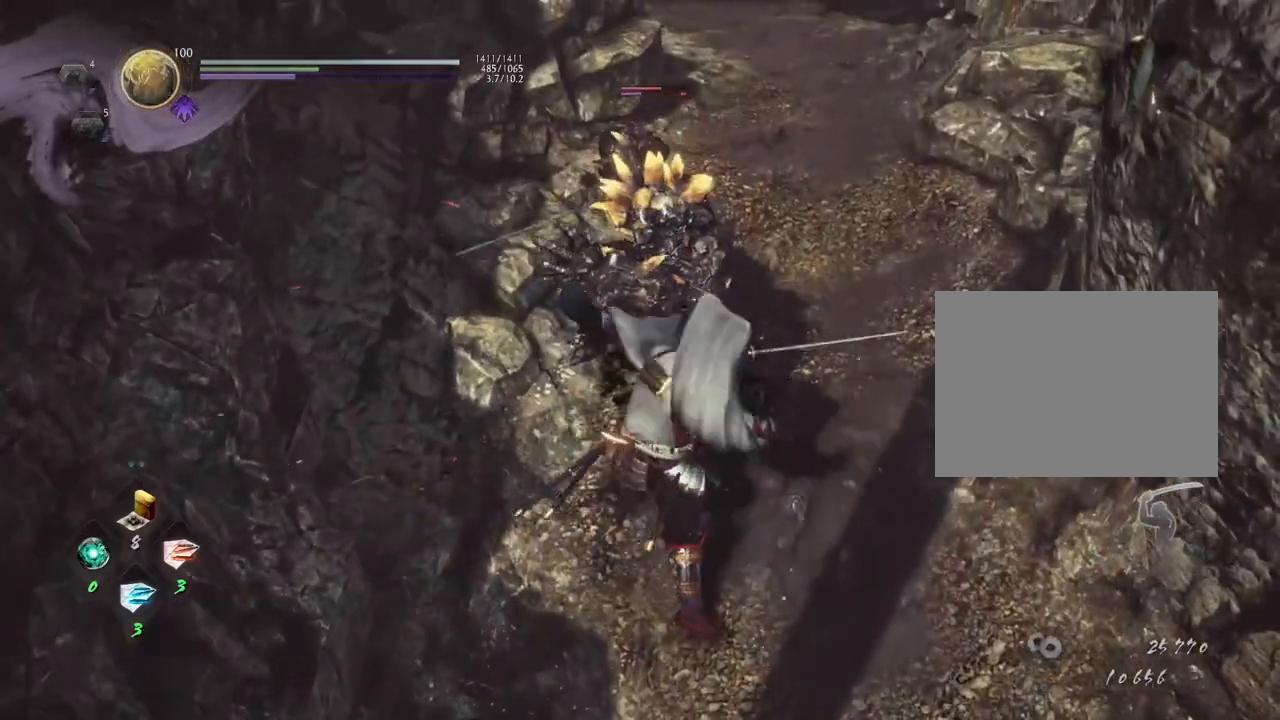
{"buttons": [], "left_stick": "center", "right_stick": "center", "events": []}
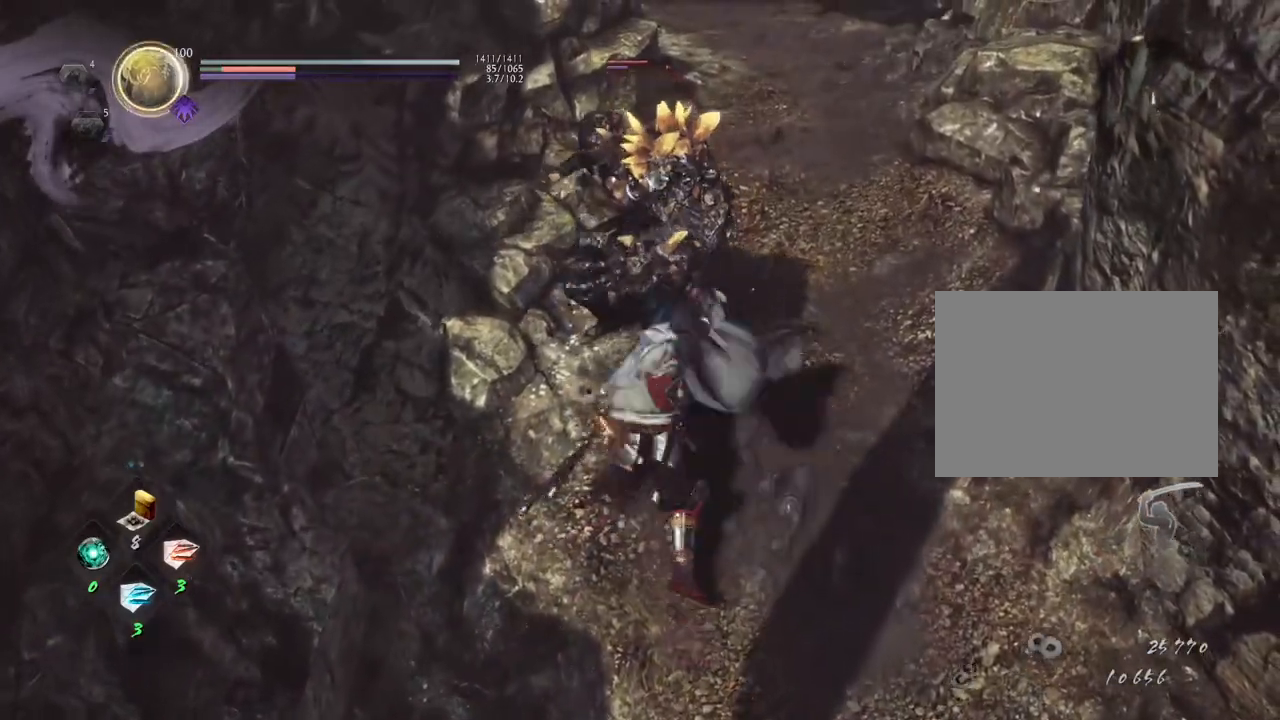
{"buttons": [], "left_stick": "center", "right_stick": "center", "events": []}
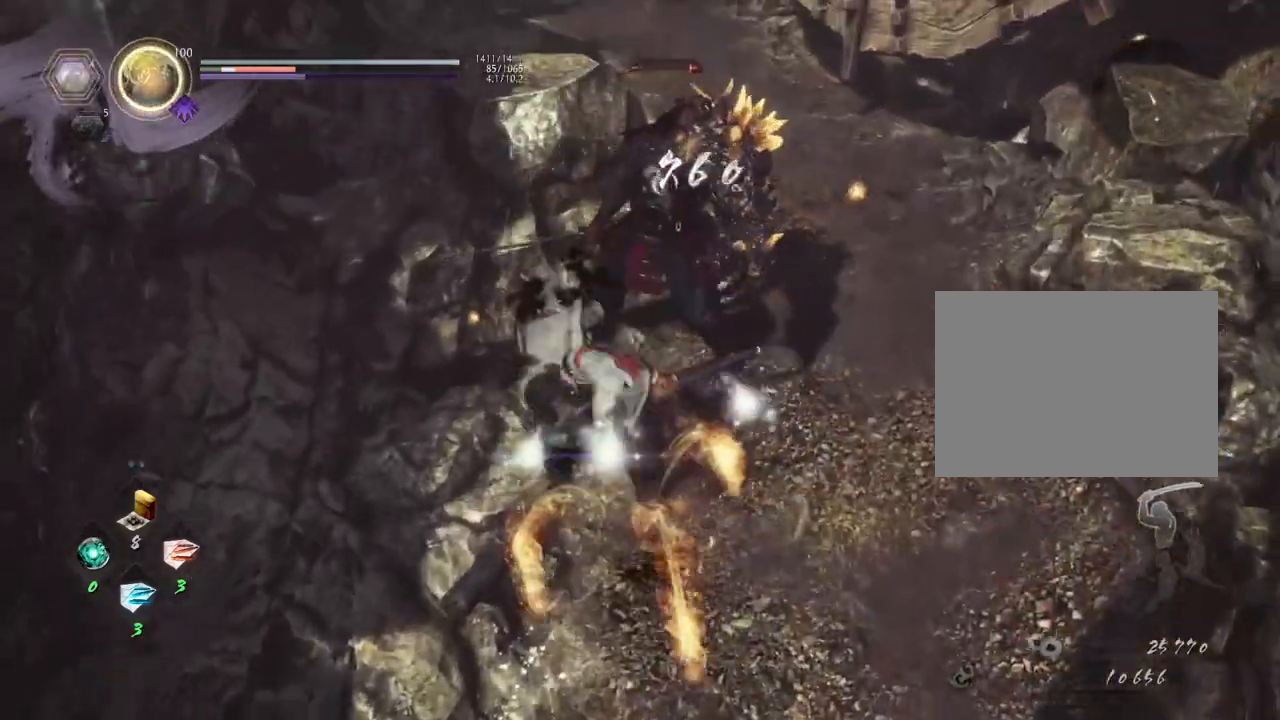
{"buttons": ["SQUARE", "R1"], "left_stick": "center", "right_stick": "center", "events": [[450, "R1", "down"], [500, "SQUARE", "down"]]}
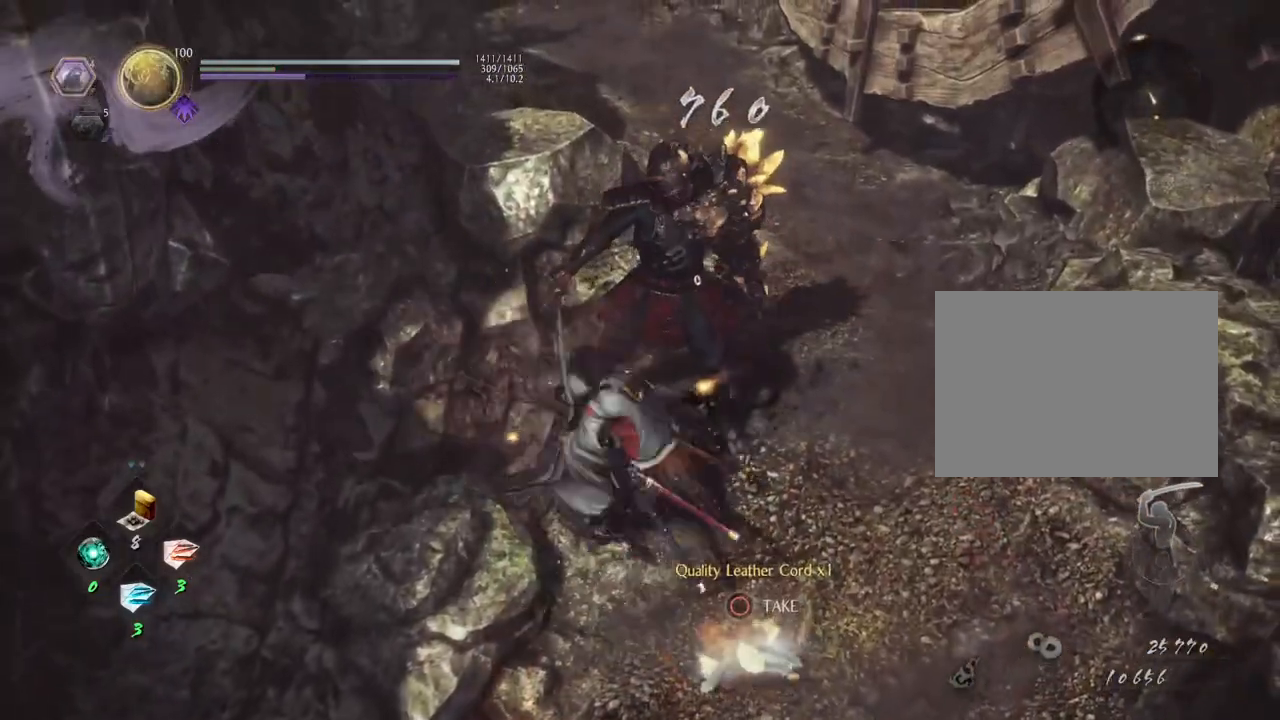
{"buttons": [], "left_stick": "down-left", "right_stick": "right", "events": [[50, "SQUARE", "up"], [83, "CROSS", "down"], [133, "R1", "up"], [167, "CROSS", "up"], [383, "left_stick", "down-left"], [483, "right_stick", "right"]]}
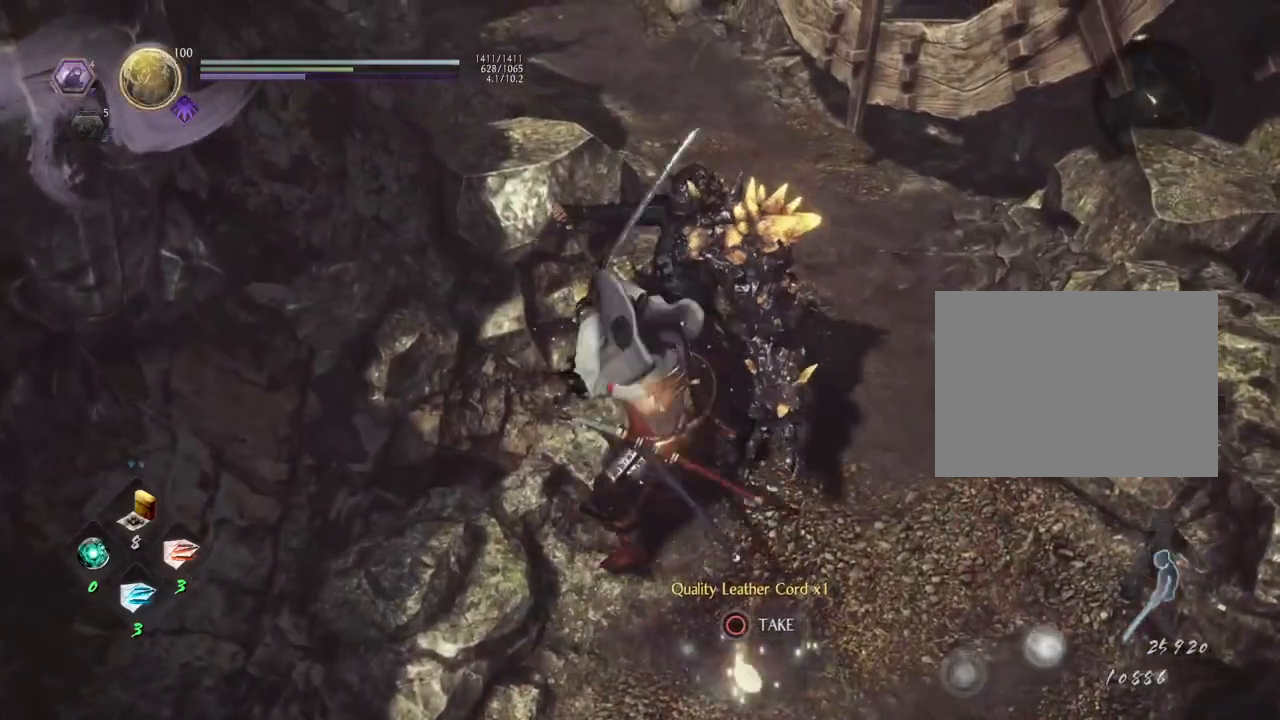
{"buttons": ["CIRCLE"], "left_stick": "up-right", "right_stick": "right", "events": [[100, "left_stick", "down"], [117, "CIRCLE", "down"], [217, "CIRCLE", "up"], [217, "left_stick", "down-right"], [317, "CIRCLE", "down"], [433, "left_stick", "up-right"]]}
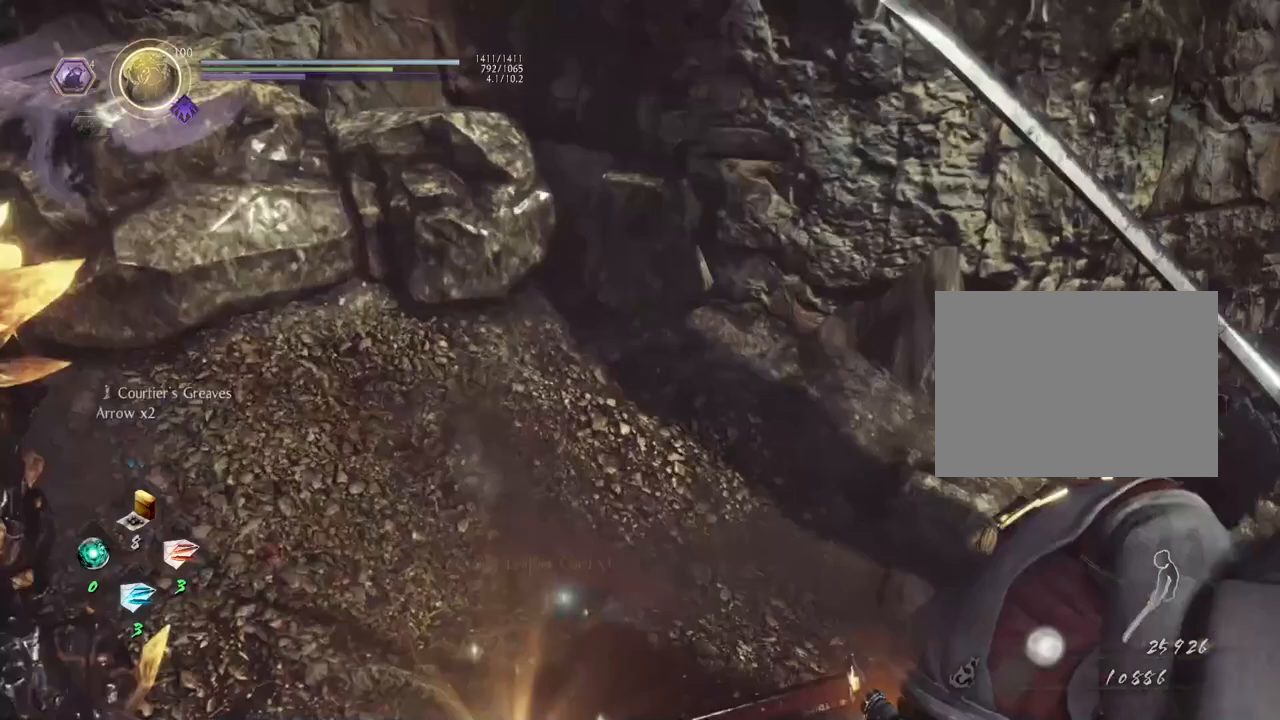
{"buttons": ["CROSS"], "left_stick": "up-right", "right_stick": "center", "events": [[50, "CIRCLE", "up"], [67, "right_stick", "up-right"], [167, "CROSS", "down"], [233, "left_stick", "up"], [300, "right_stick", "center"], [500, "left_stick", "up-right"]]}
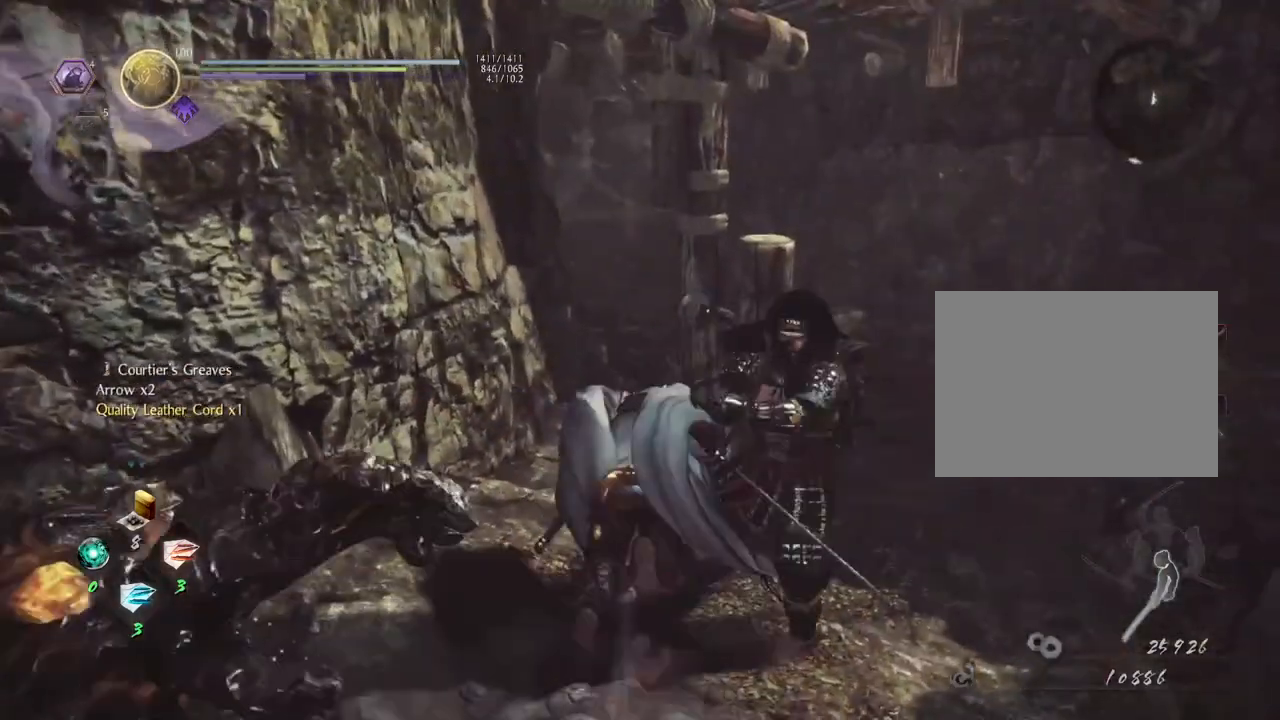
{"buttons": [], "left_stick": "down-right", "right_stick": "left", "events": [[200, "right_stick", "left"], [400, "left_stick", "down-right"], [433, "CROSS", "up"]]}
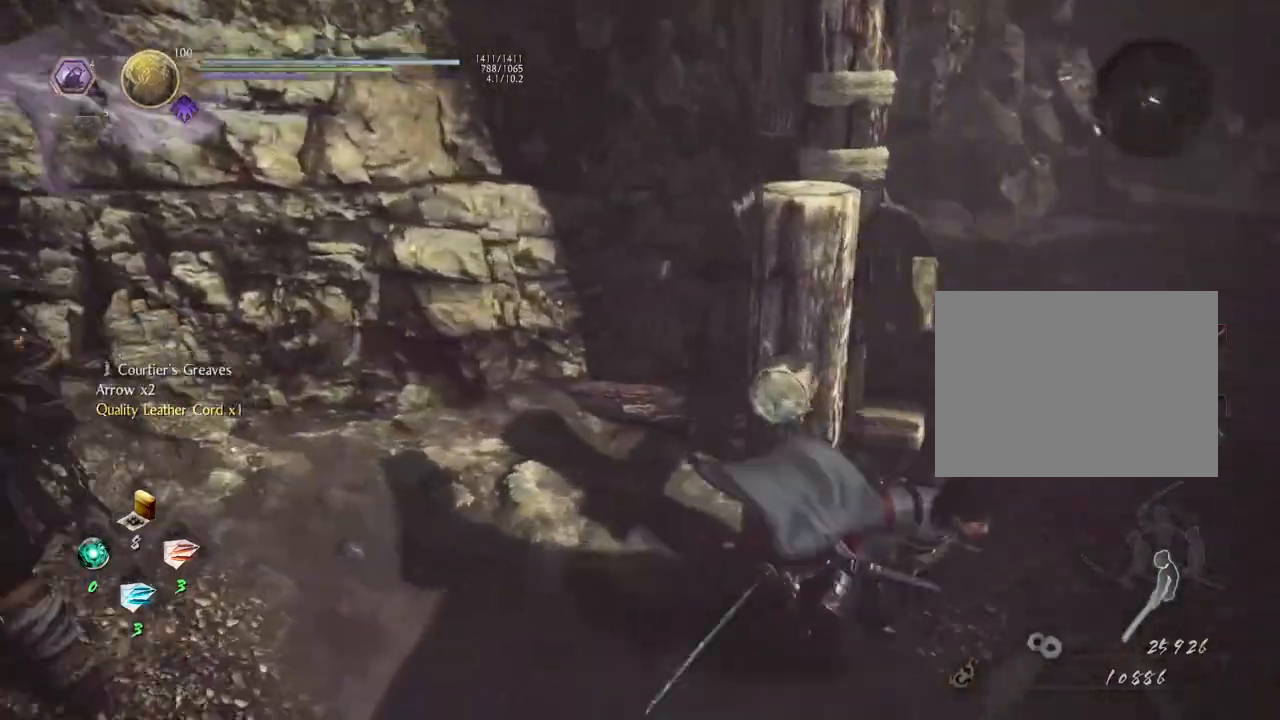
{"buttons": ["CROSS"], "left_stick": "up", "right_stick": "up-left", "events": [[33, "left_stick", "down-left"], [150, "left_stick", "up-left"], [333, "CROSS", "down"], [350, "left_stick", "up"], [367, "right_stick", "up-left"]]}
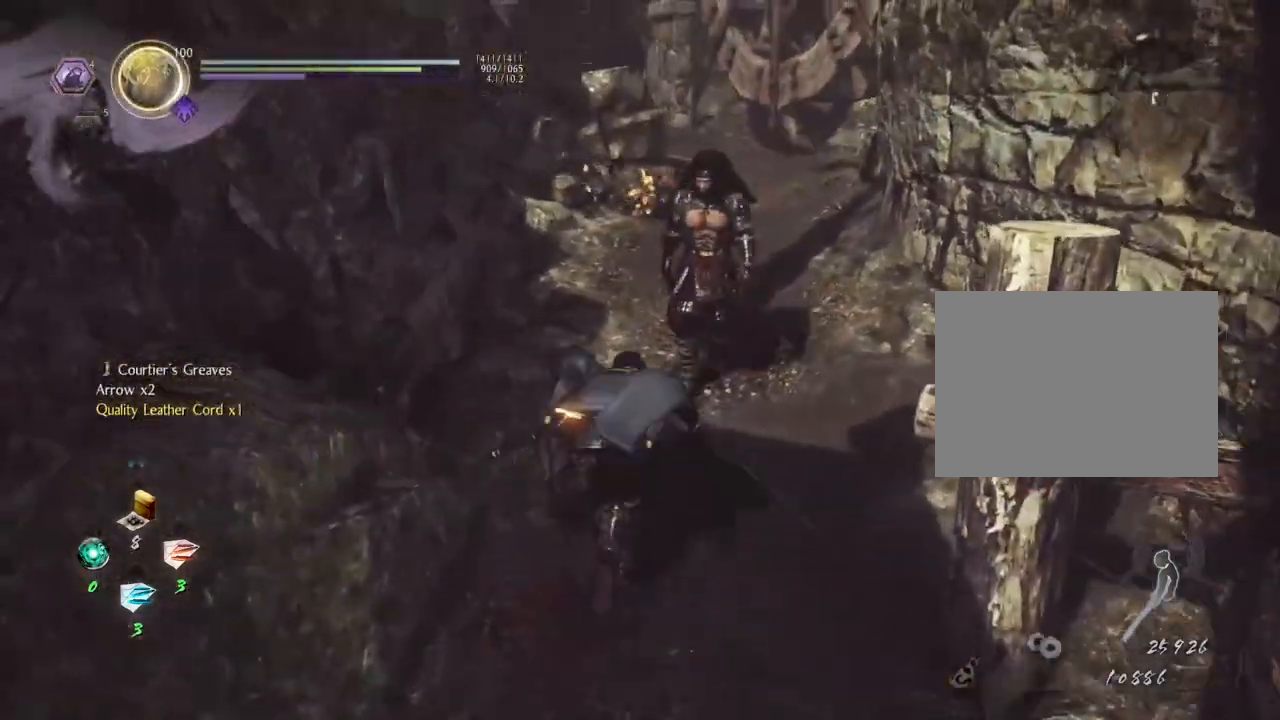
{"buttons": [], "left_stick": "down-right", "right_stick": "right", "events": [[17, "right_stick", "center"], [350, "right_stick", "down"], [367, "CROSS", "up"], [383, "left_stick", "right"], [433, "left_stick", "down-right"], [433, "right_stick", "right"]]}
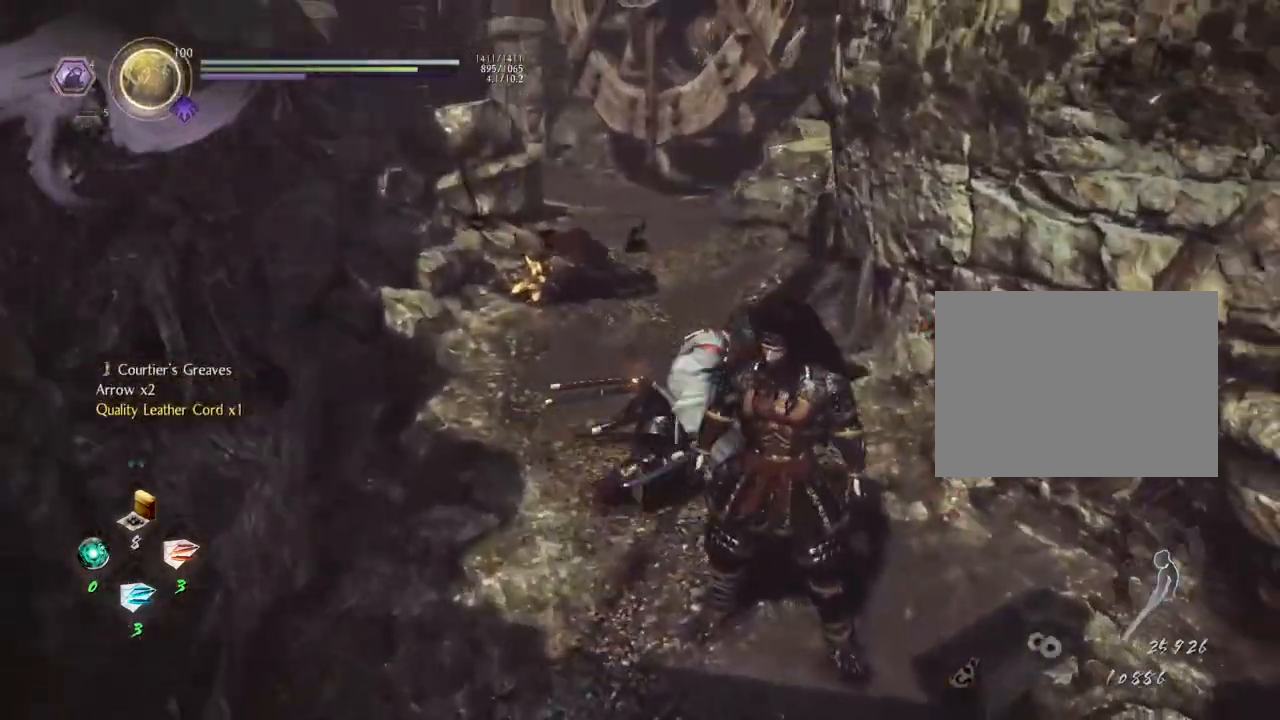
{"buttons": ["CROSS"], "left_stick": "right", "right_stick": "right", "events": [[50, "CROSS", "down"], [483, "left_stick", "right"]]}
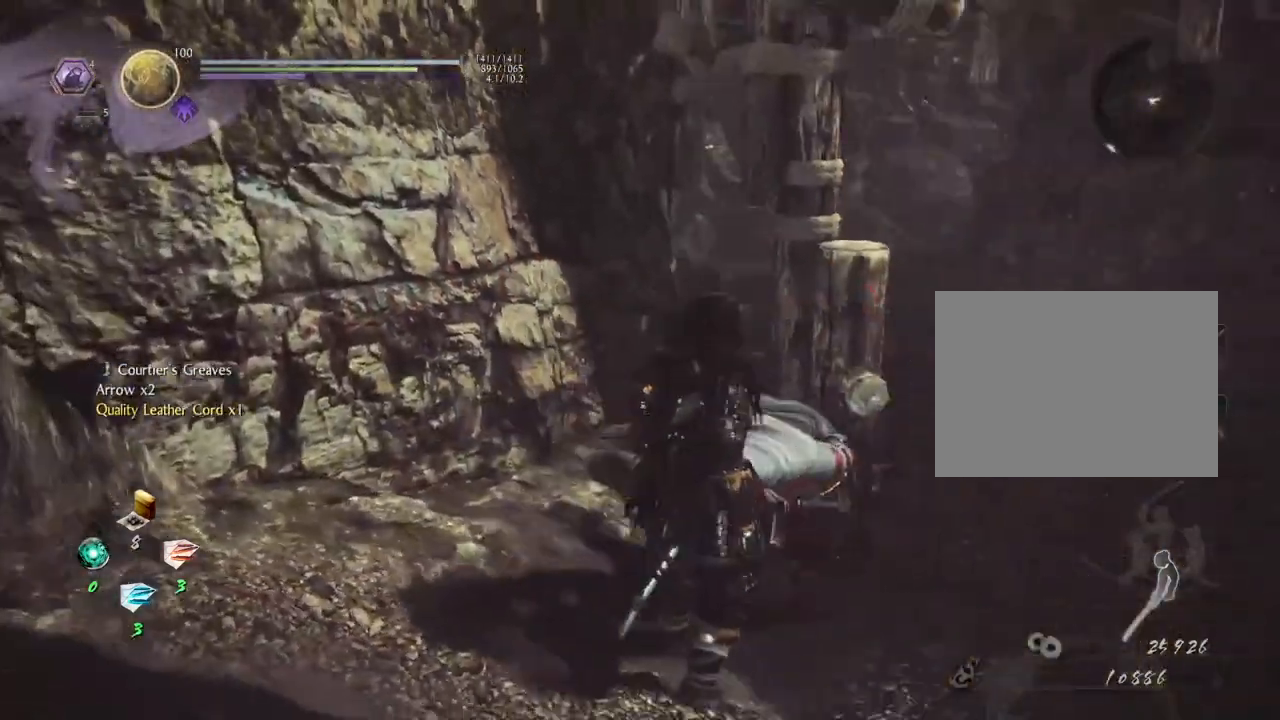
{"buttons": ["CROSS"], "left_stick": "up-right", "right_stick": "left", "events": [[183, "right_stick", "down-right"], [200, "left_stick", "up-right"], [383, "right_stick", "center"], [483, "right_stick", "left"]]}
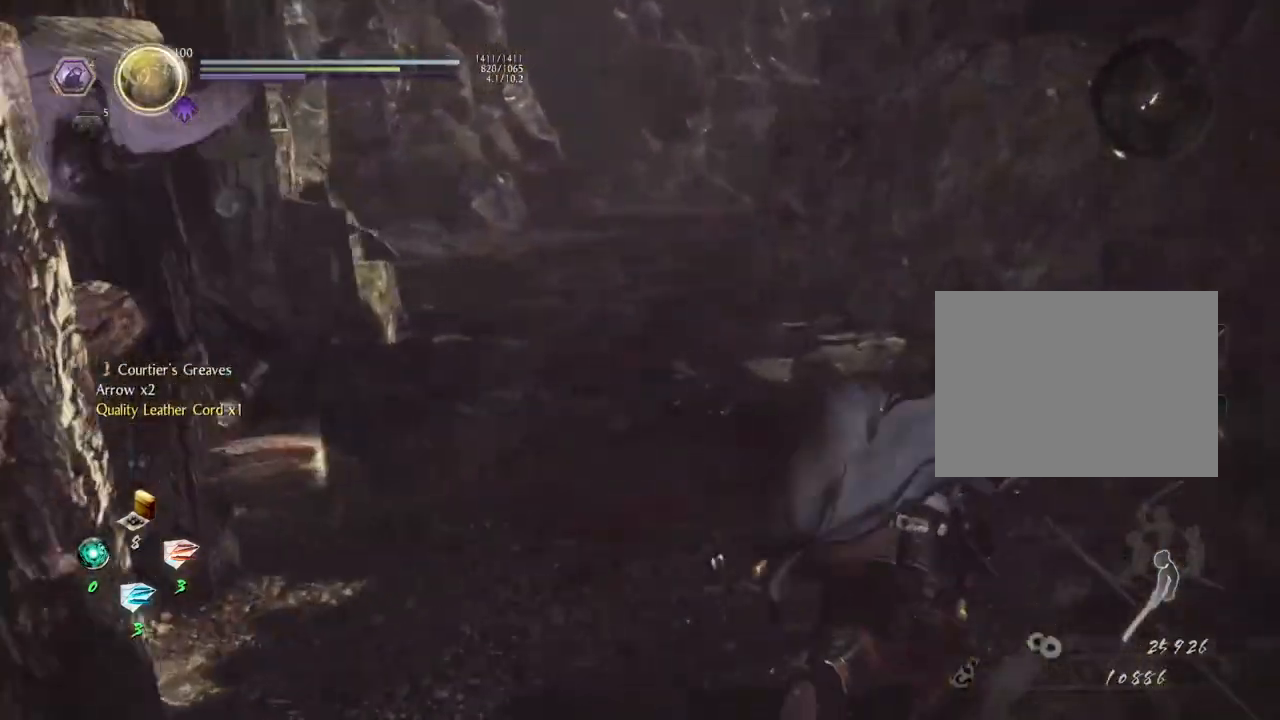
{"buttons": ["CROSS"], "left_stick": "up", "right_stick": "left", "events": [[100, "left_stick", "up"]]}
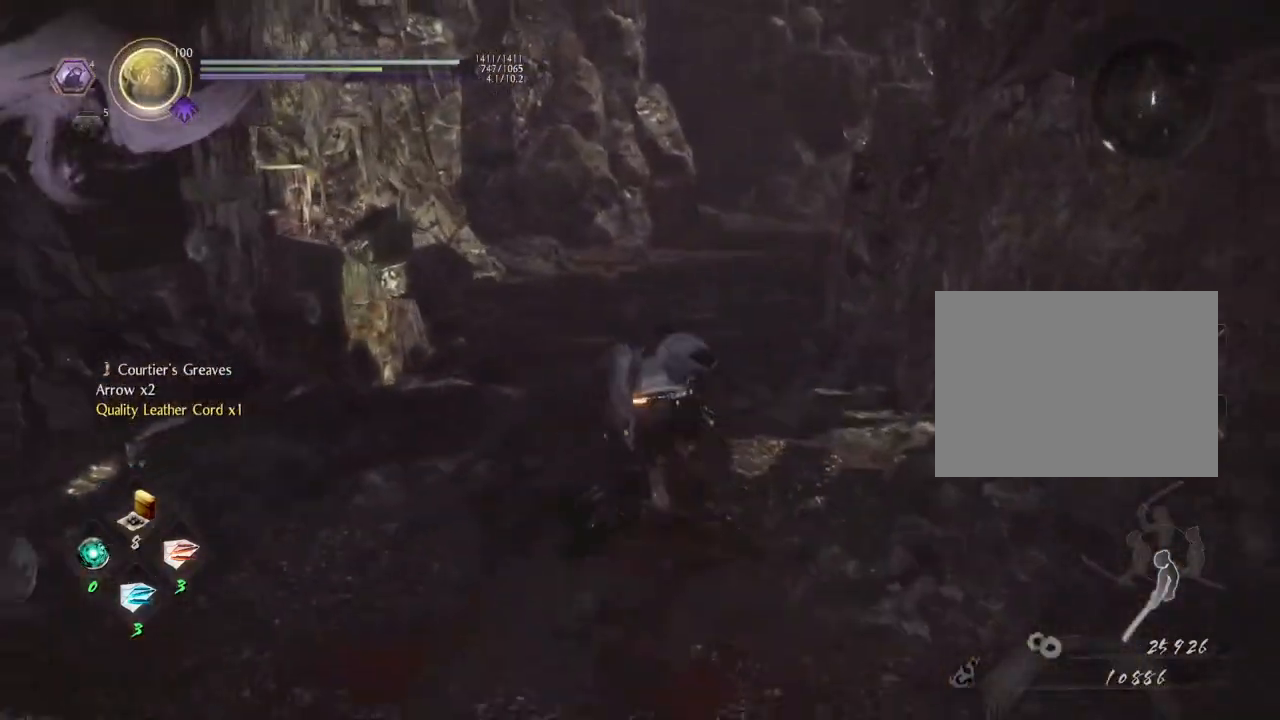
{"buttons": ["CROSS"], "left_stick": "left", "right_stick": "left", "events": [[167, "CROSS", "up"], [217, "left_stick", "left"], [350, "CROSS", "down"]]}
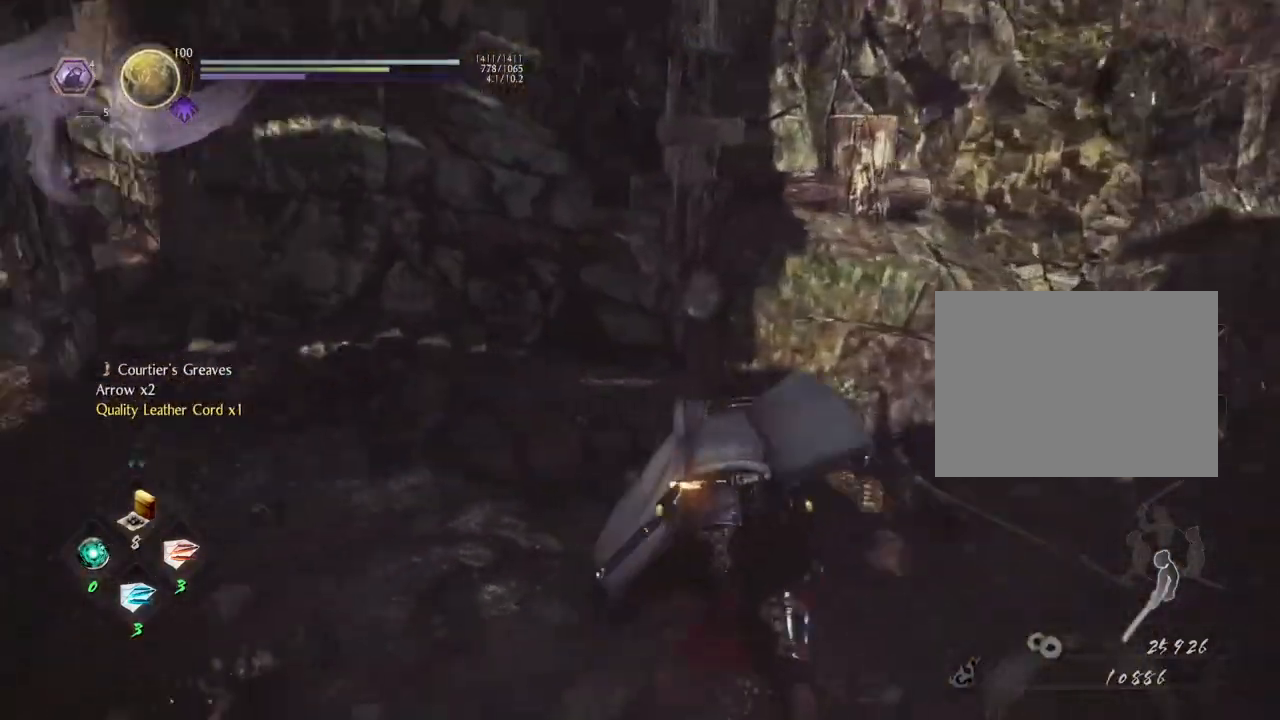
{"buttons": ["CROSS"], "left_stick": "down-right", "right_stick": "up-right", "events": [[67, "right_stick", "up-left"], [83, "left_stick", "up-left"], [217, "right_stick", "up-right"], [233, "left_stick", "up-right"], [333, "left_stick", "right"], [500, "left_stick", "down-right"]]}
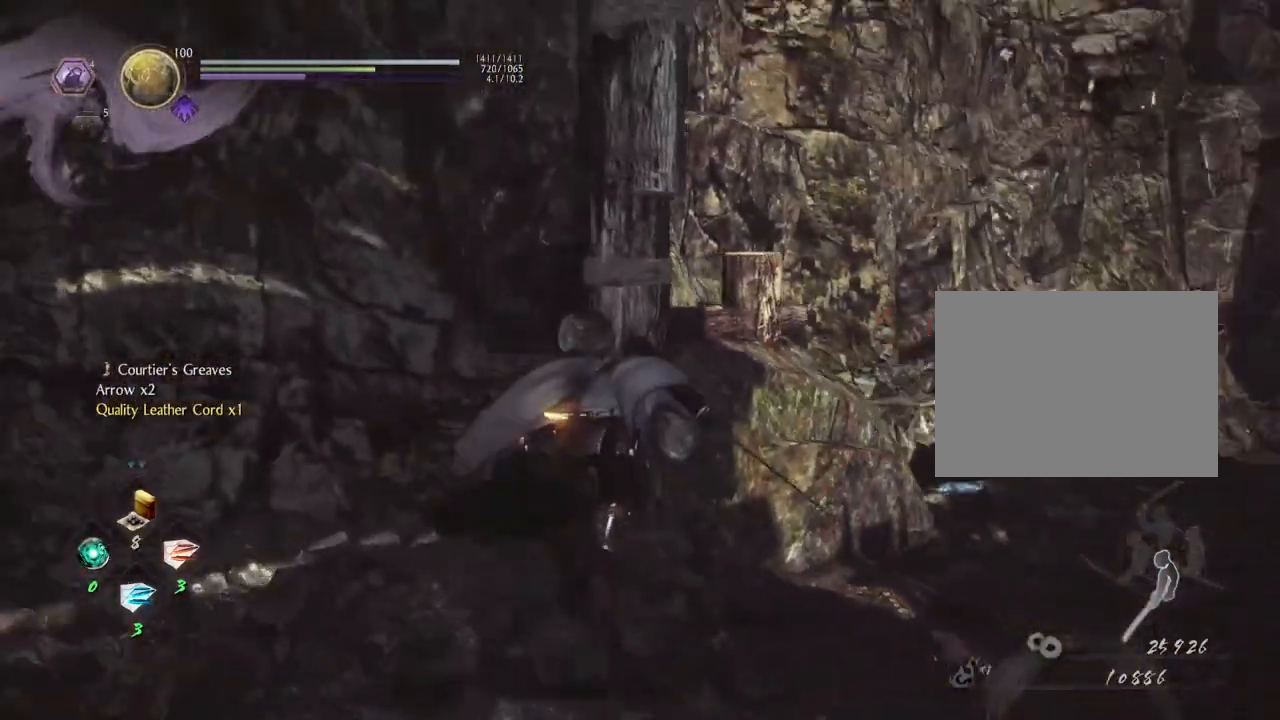
{"buttons": ["CROSS"], "left_stick": "up-right", "right_stick": "right", "events": [[183, "right_stick", "center"], [283, "left_stick", "up-right"], [467, "right_stick", "right"]]}
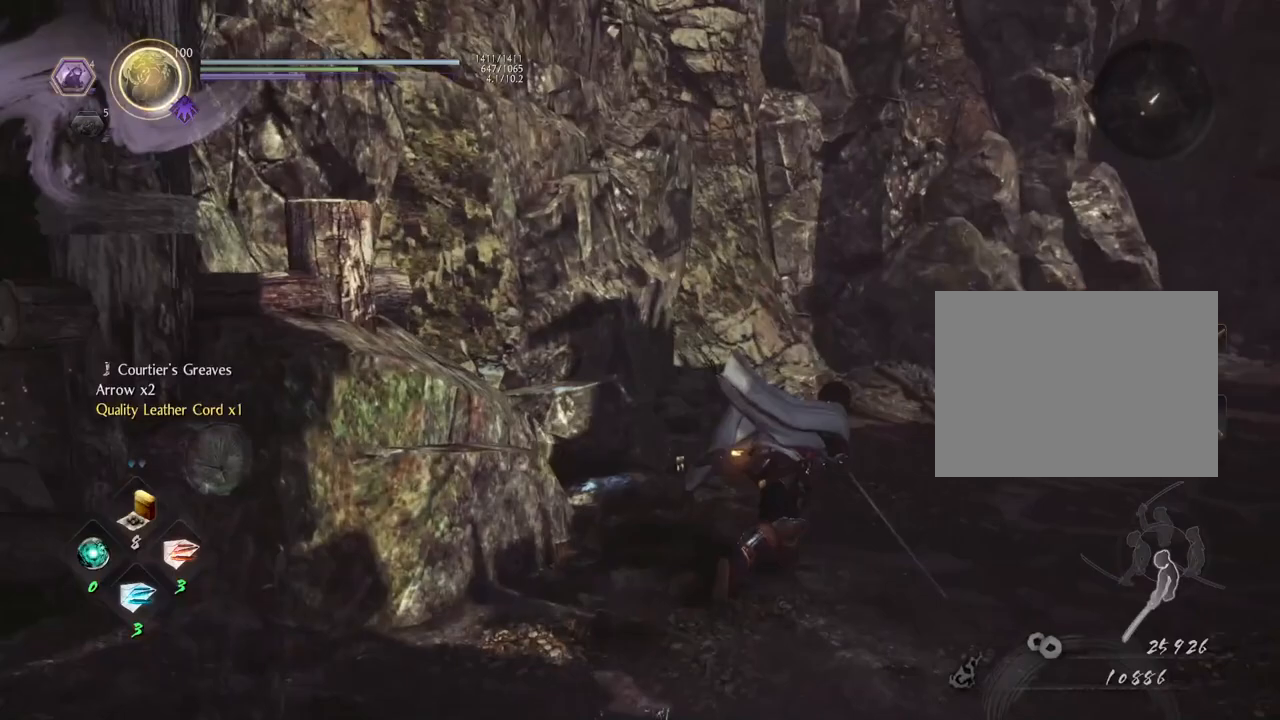
{"buttons": ["CROSS"], "left_stick": "up-right", "right_stick": "center", "events": [[183, "right_stick", "center"]]}